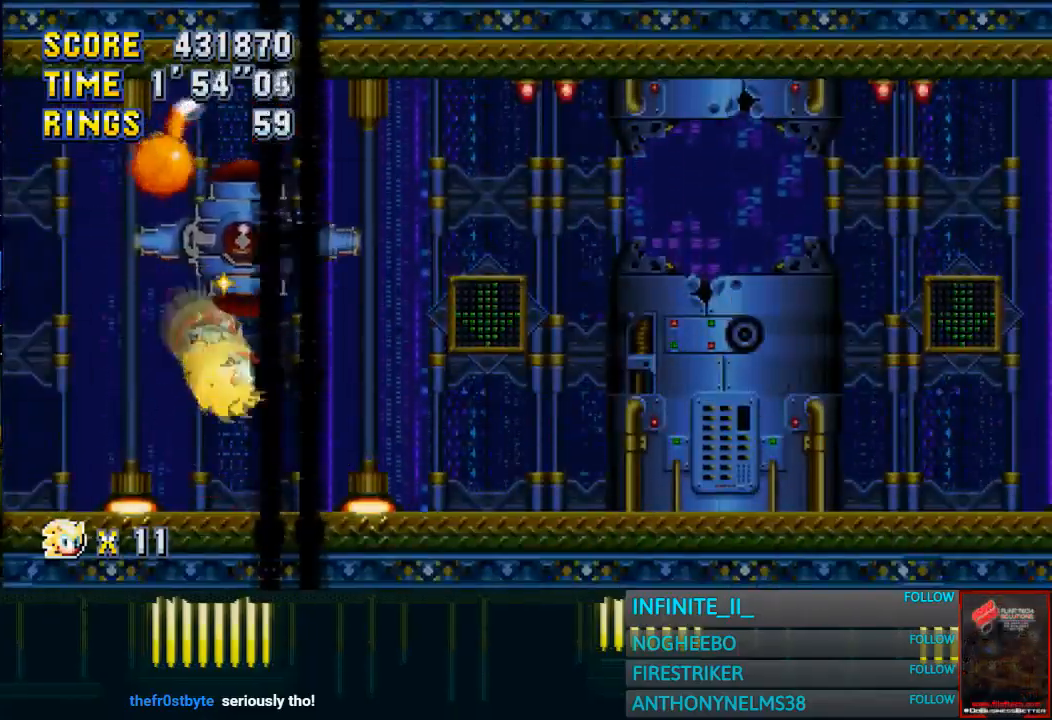
Gameplay with a controller (PlayStation layout); each line is a JSON object with the inputs held at the frame after it. "button_events" lists button changes between this image and that frame as [ms after this image, input, new state], when the widget could be followed in between (sticks are given only as held states). Not read: L3 R3.
{"buttons": [], "left_stick": "center", "right_stick": "center", "button_events": [[300, "CROSS", "down"], [467, "CROSS", "up"]]}
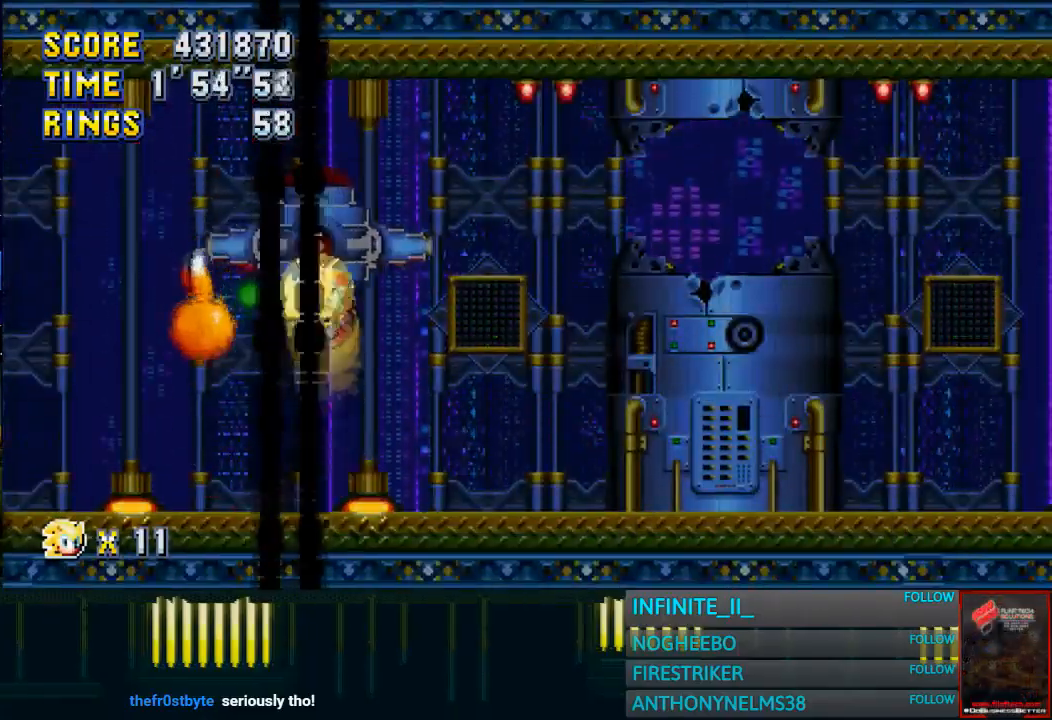
{"buttons": [], "left_stick": "left", "right_stick": "center", "button_events": []}
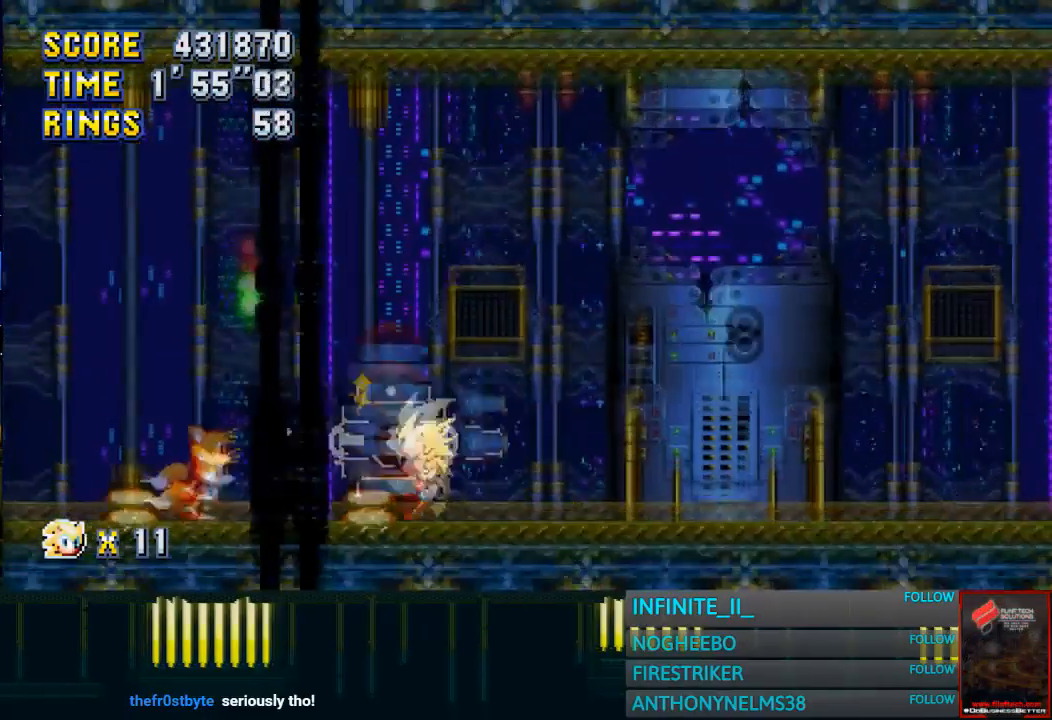
{"buttons": [], "left_stick": "center", "right_stick": "center", "button_events": []}
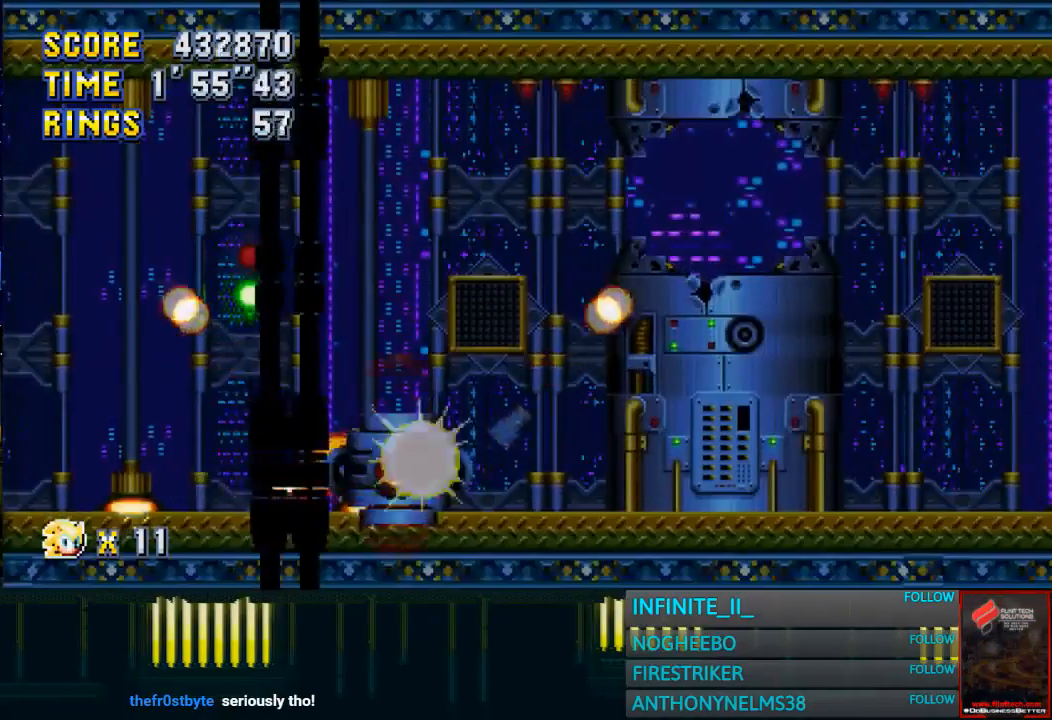
{"buttons": [], "left_stick": "center", "right_stick": "center", "button_events": []}
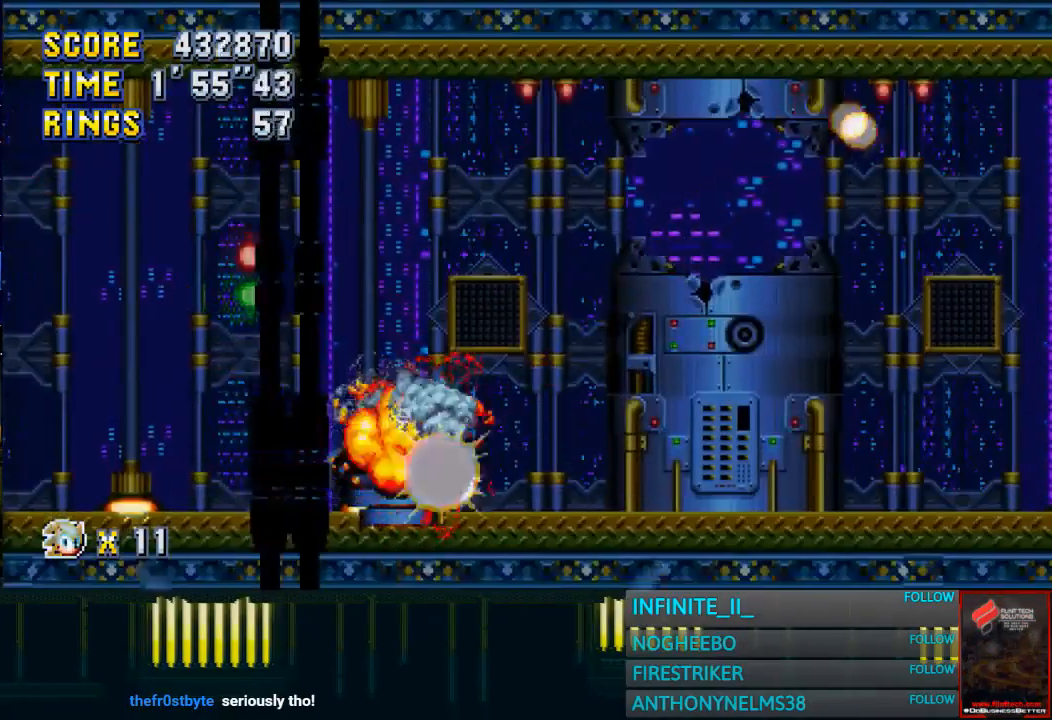
{"buttons": [], "left_stick": "center", "right_stick": "center", "button_events": []}
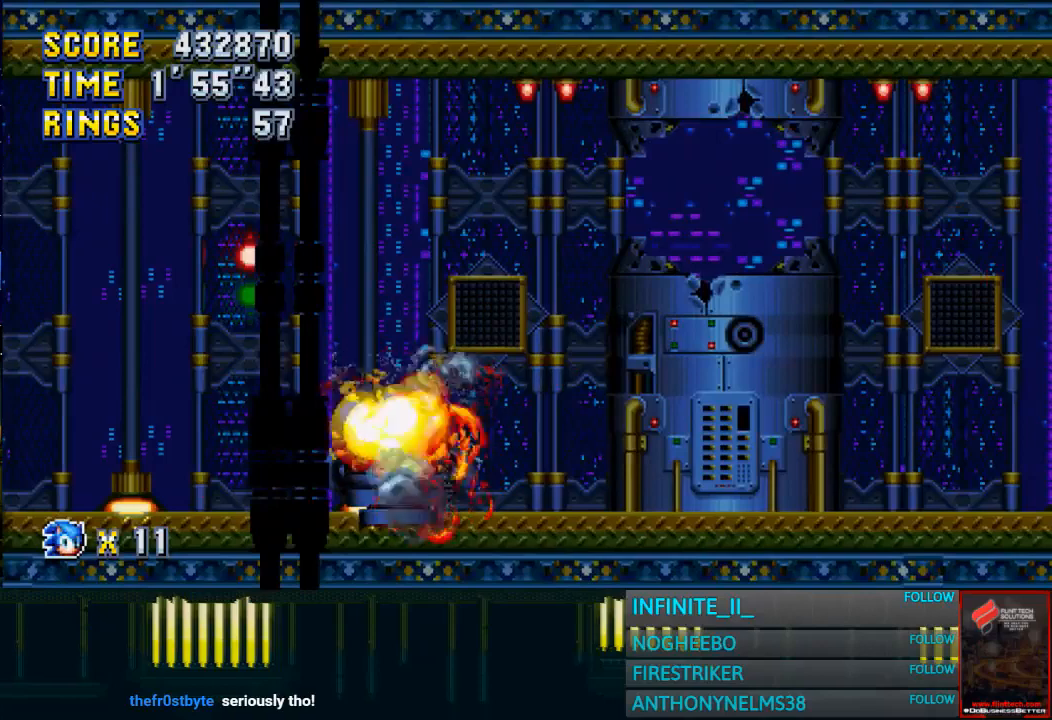
{"buttons": [], "left_stick": "right", "right_stick": "center", "button_events": []}
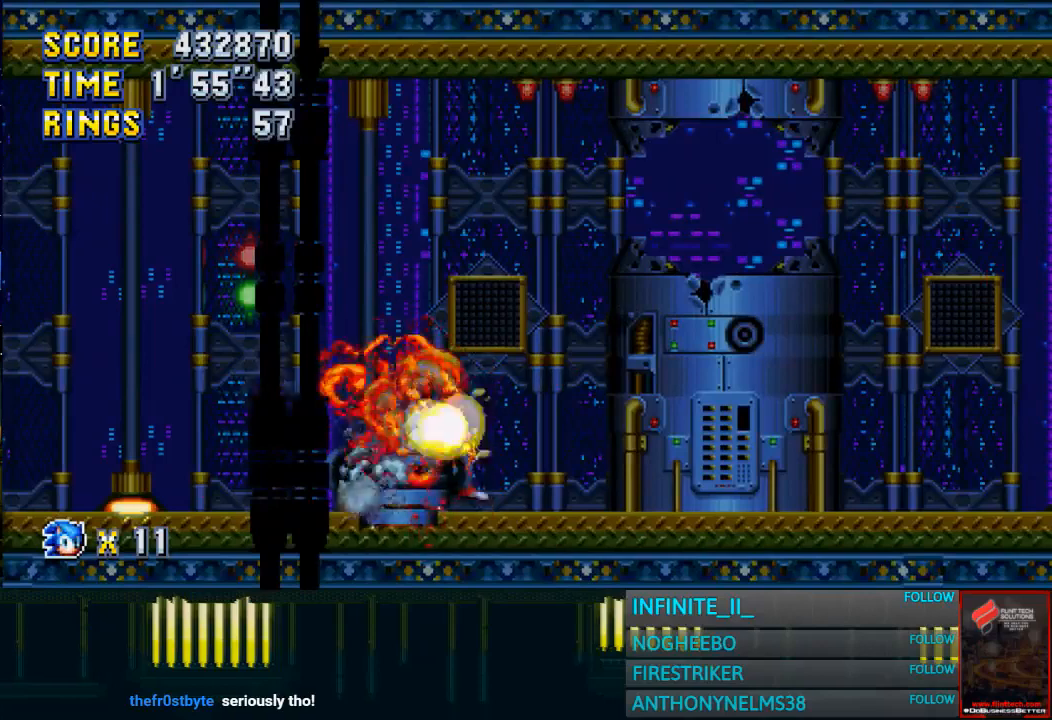
{"buttons": [], "left_stick": "right", "right_stick": "center", "button_events": []}
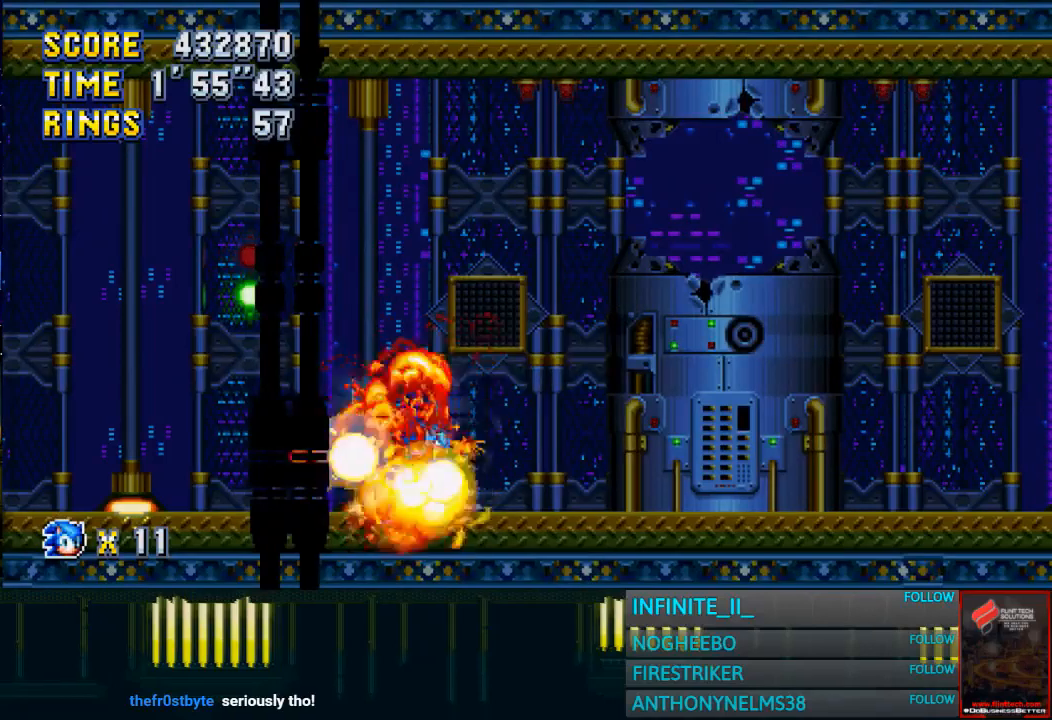
{"buttons": [], "left_stick": "center", "right_stick": "center", "button_events": []}
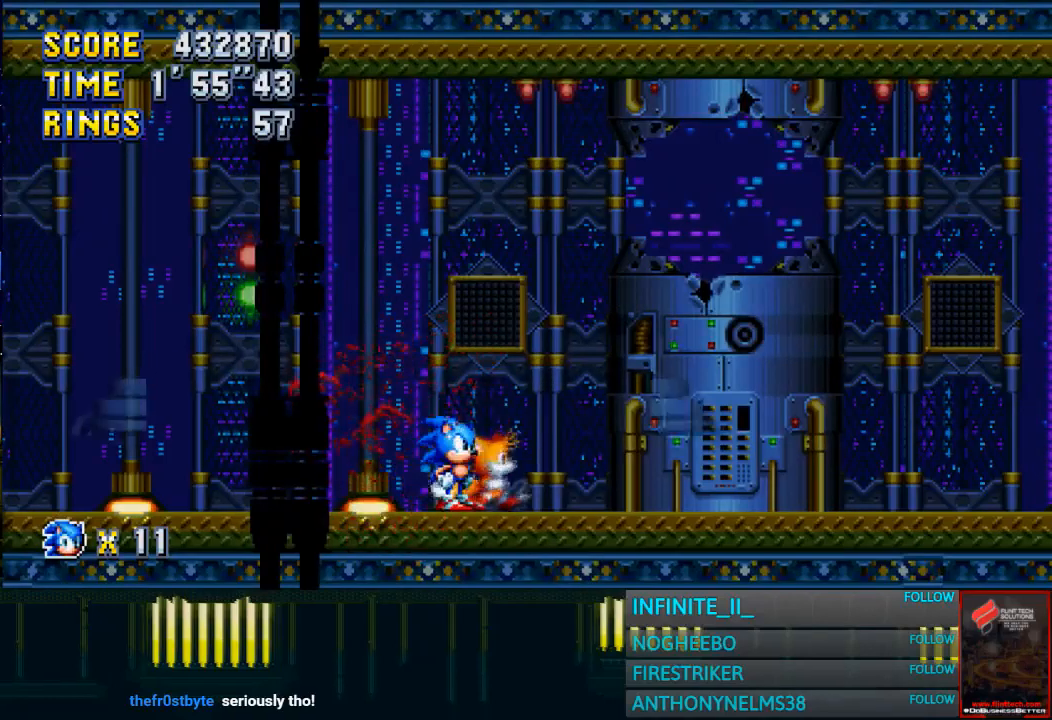
{"buttons": [], "left_stick": "center", "right_stick": "center", "button_events": []}
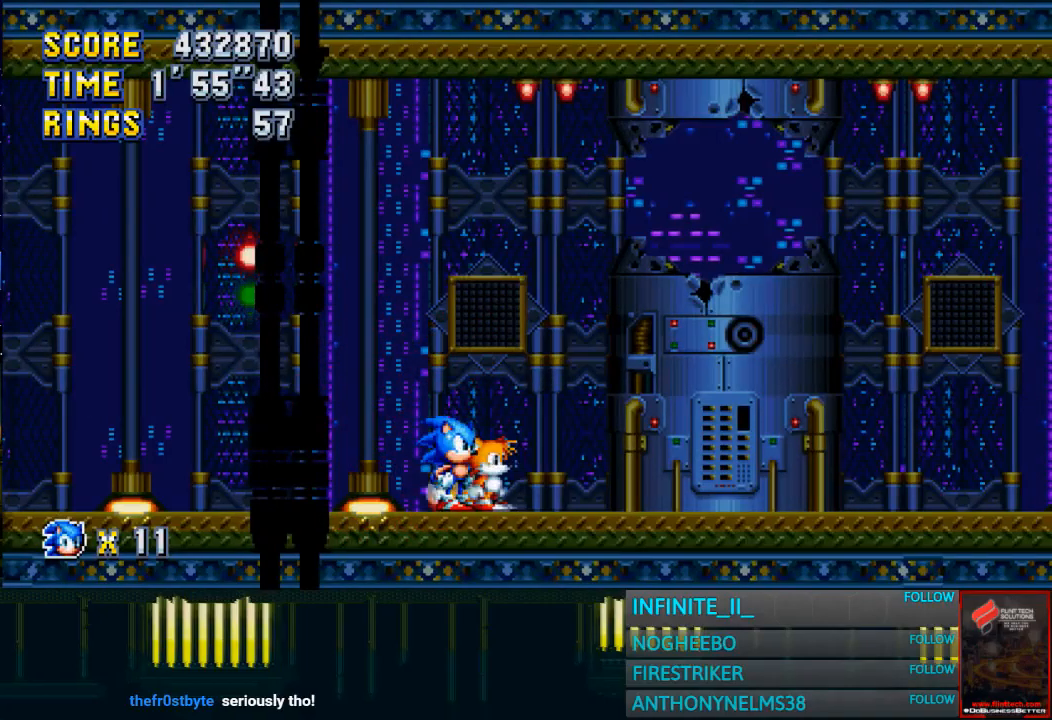
{"buttons": [], "left_stick": "right", "right_stick": "center", "button_events": []}
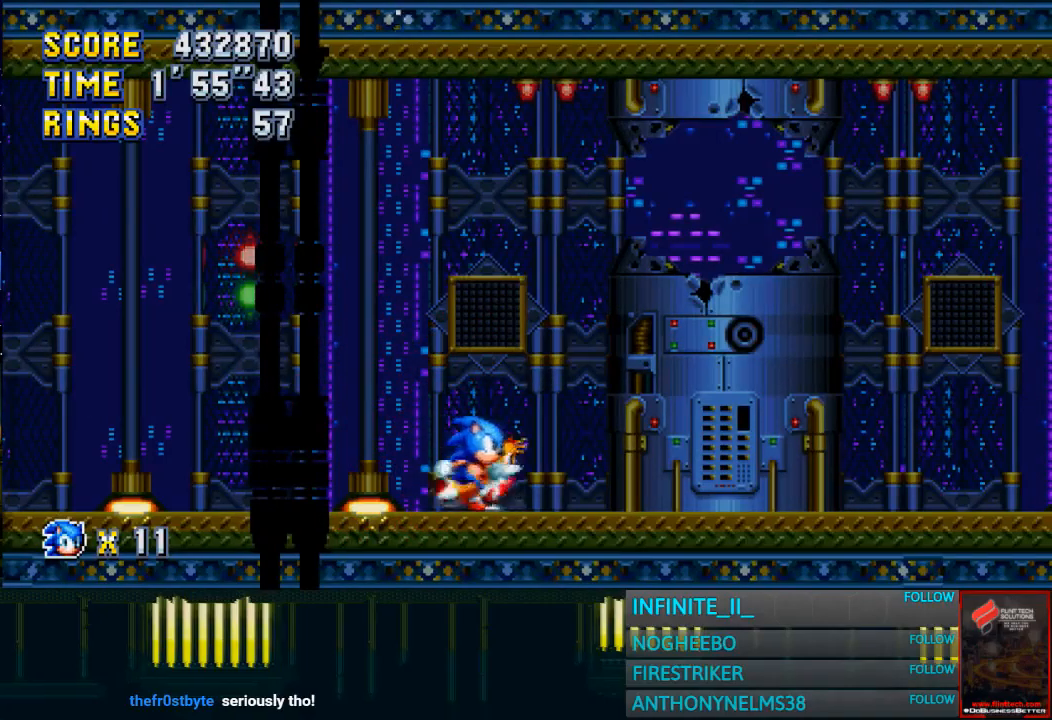
{"buttons": [], "left_stick": "center", "right_stick": "center", "button_events": []}
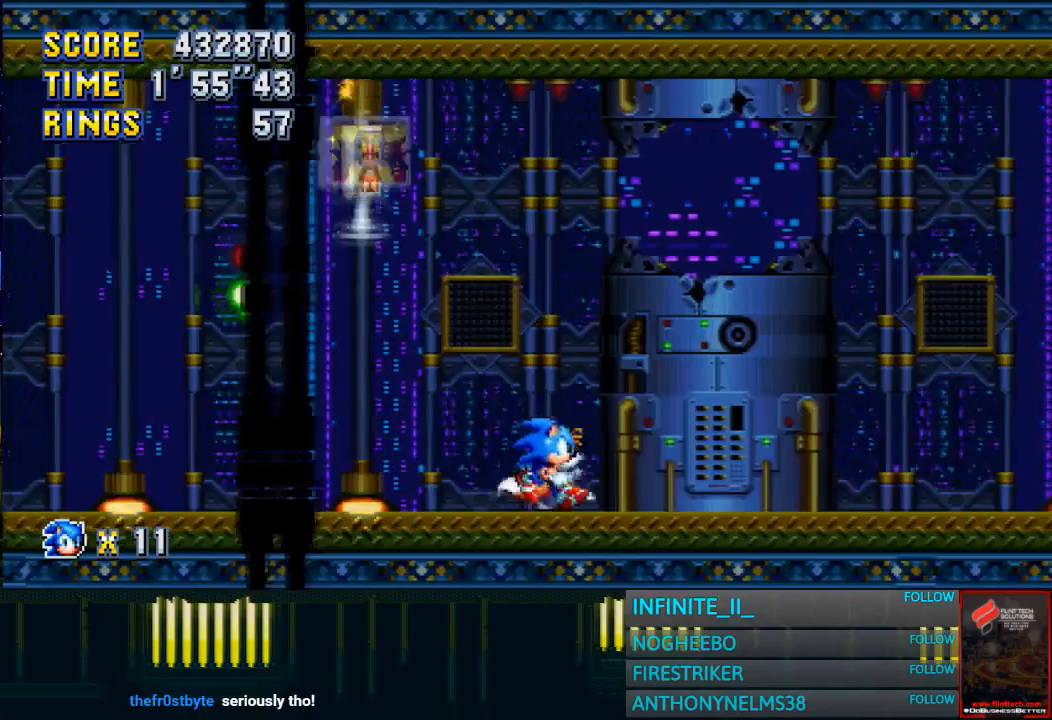
{"buttons": [], "left_stick": "center", "right_stick": "center", "button_events": []}